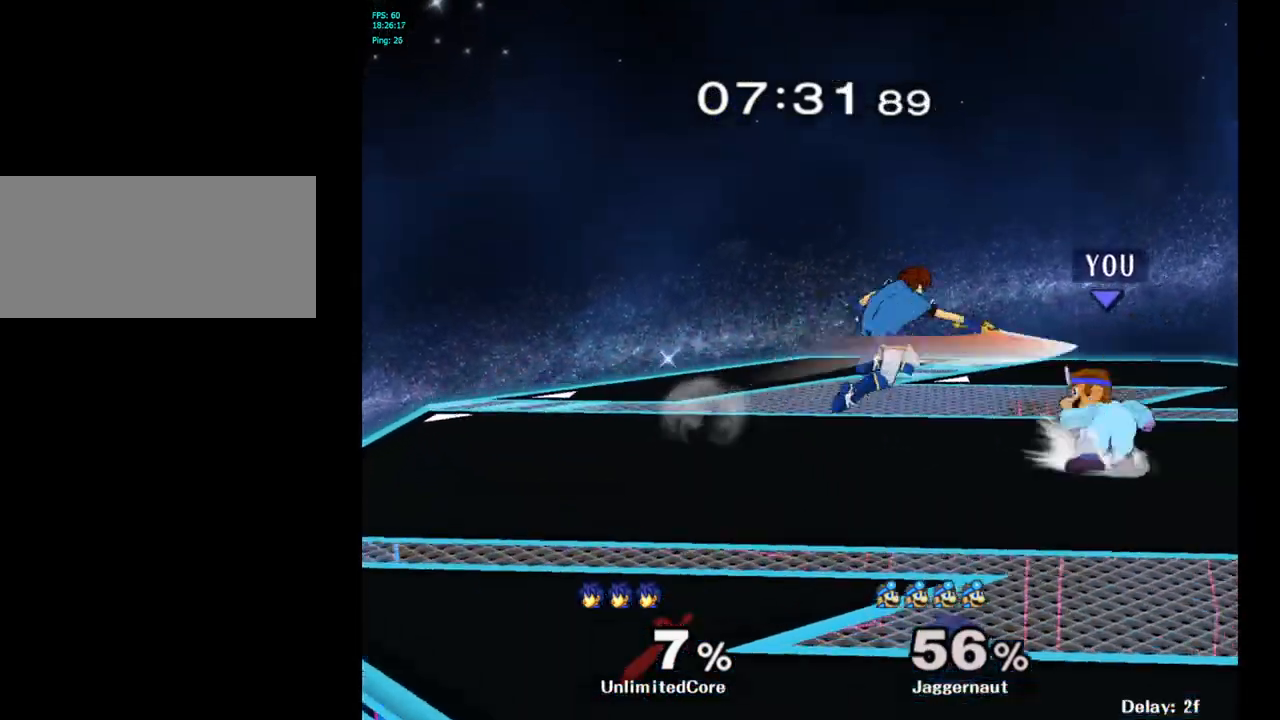
Gameplay with a controller (Nintendo layout); each line is a JSON object with the inputs held at the frame after it. "events" lists button and stick changes between this image and that frame as [ms after this image, input, new state], when the widget could be followed in between. Not read: L3 R3.
{"buttons": [], "left_stick": "center", "right_stick": "center", "events": [[117, "A", "down"], [150, "left_stick", "center"], [233, "A", "up"]]}
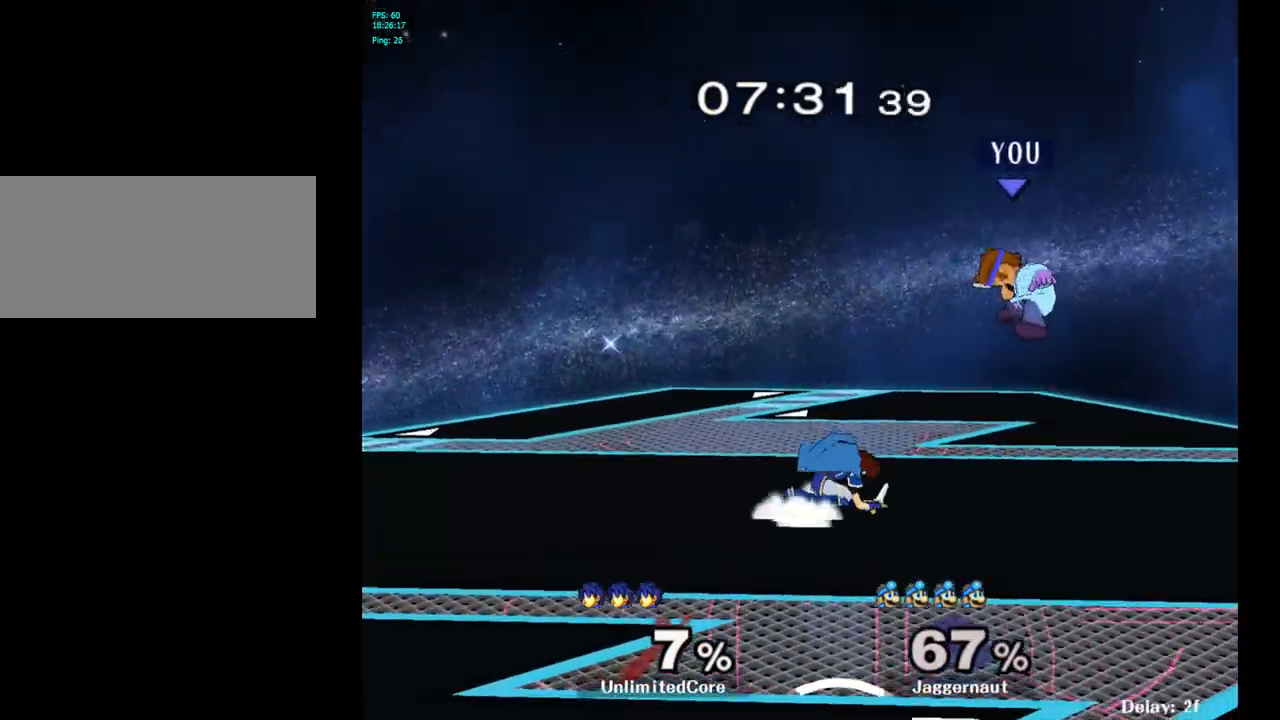
{"buttons": [], "left_stick": "up-left", "right_stick": "center", "events": [[383, "Y", "down"], [433, "left_stick", "up-left"], [467, "Y", "up"]]}
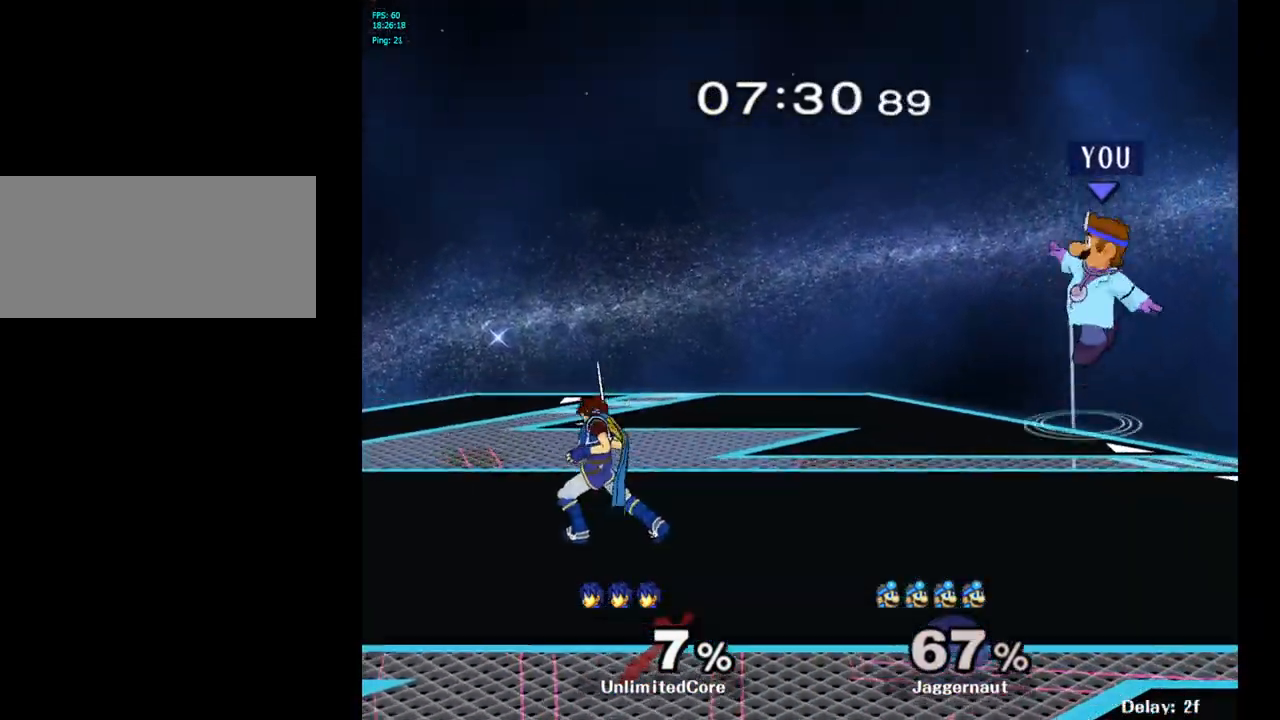
{"buttons": [], "left_stick": "up-left", "right_stick": "left", "events": [[33, "Y", "down"], [83, "left_stick", "left"], [217, "Y", "up"], [317, "left_stick", "up-left"], [417, "left_stick", "center"], [467, "left_stick", "up-left"], [467, "right_stick", "left"]]}
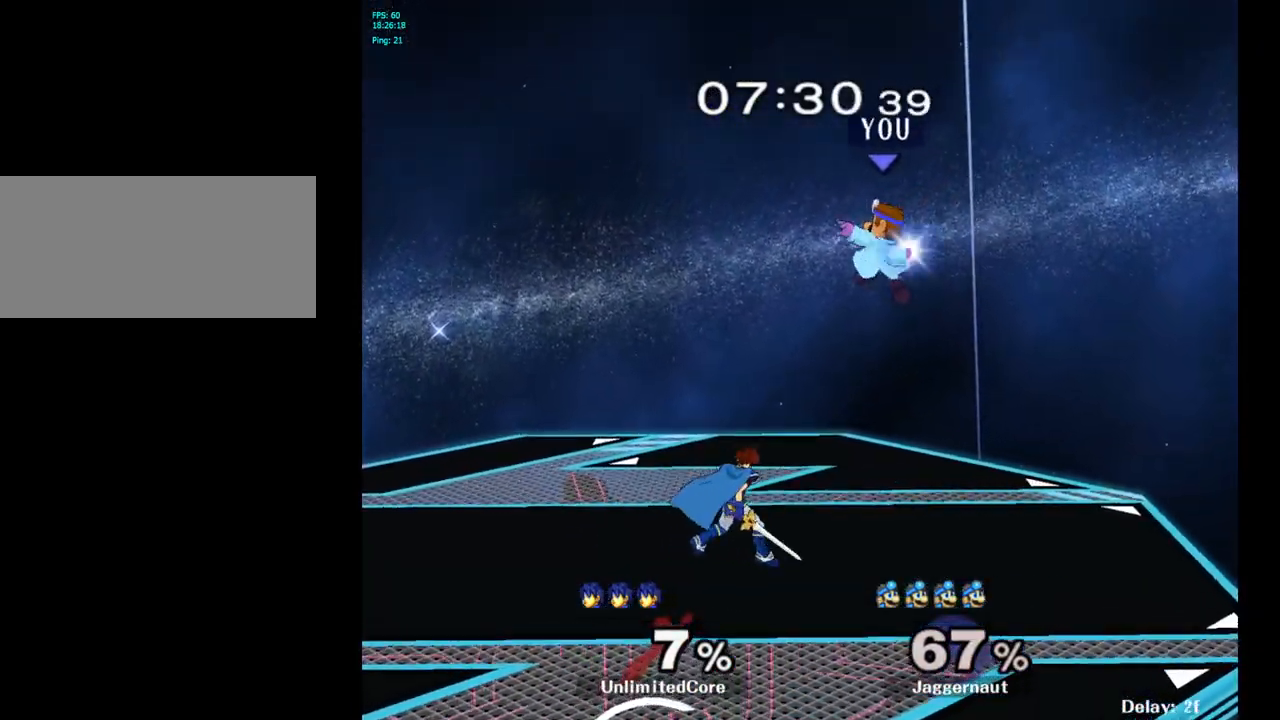
{"buttons": ["R1"], "left_stick": "down-left", "right_stick": "center", "events": [[33, "right_stick", "center"], [100, "left_stick", "down-left"], [333, "R1", "down"]]}
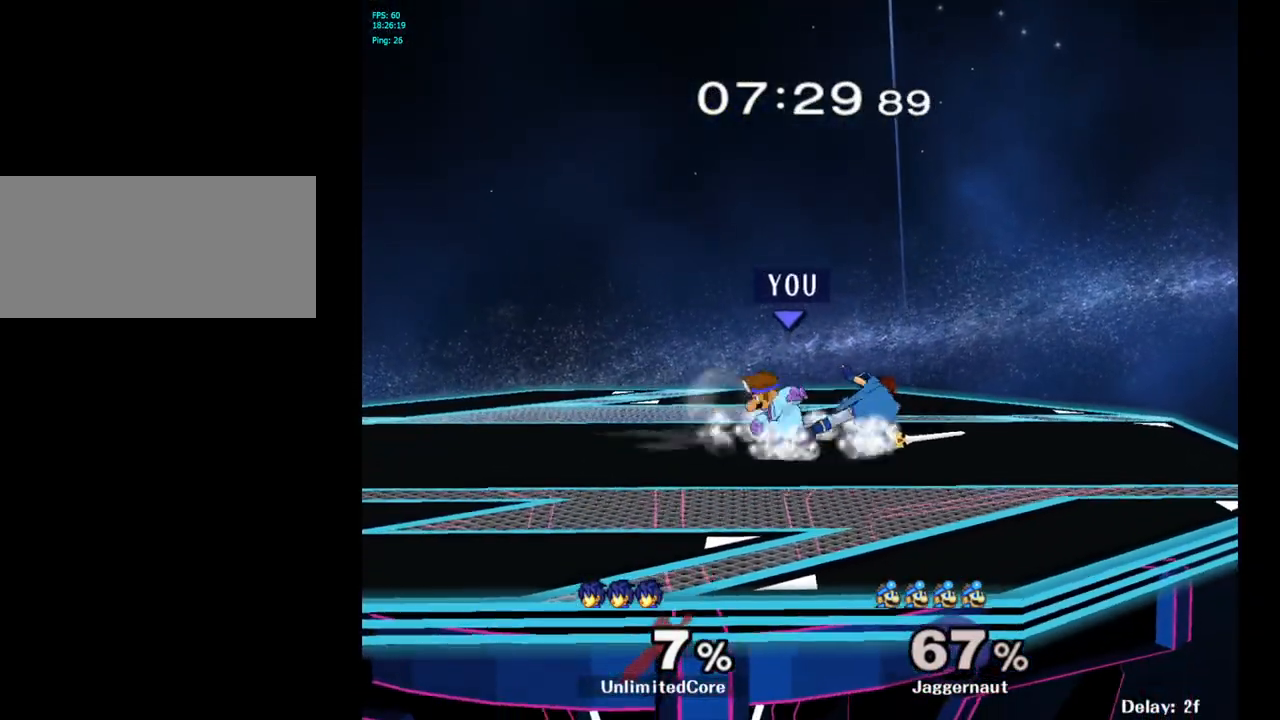
{"buttons": [], "left_stick": "center", "right_stick": "center", "events": [[50, "left_stick", "center"], [67, "R1", "up"], [217, "left_stick", "right"], [333, "Z", "down"], [333, "left_stick", "center"], [433, "Z", "up"]]}
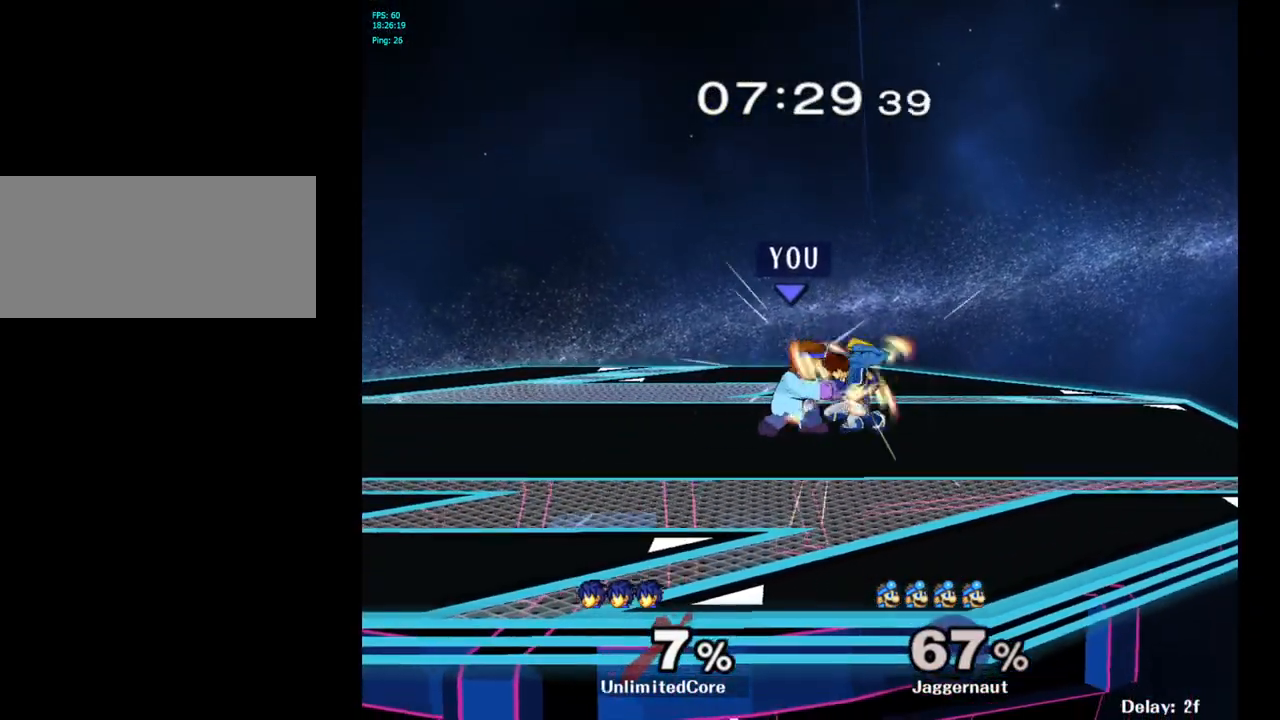
{"buttons": [], "left_stick": "center", "right_stick": "center", "events": [[333, "left_stick", "up"], [500, "left_stick", "center"]]}
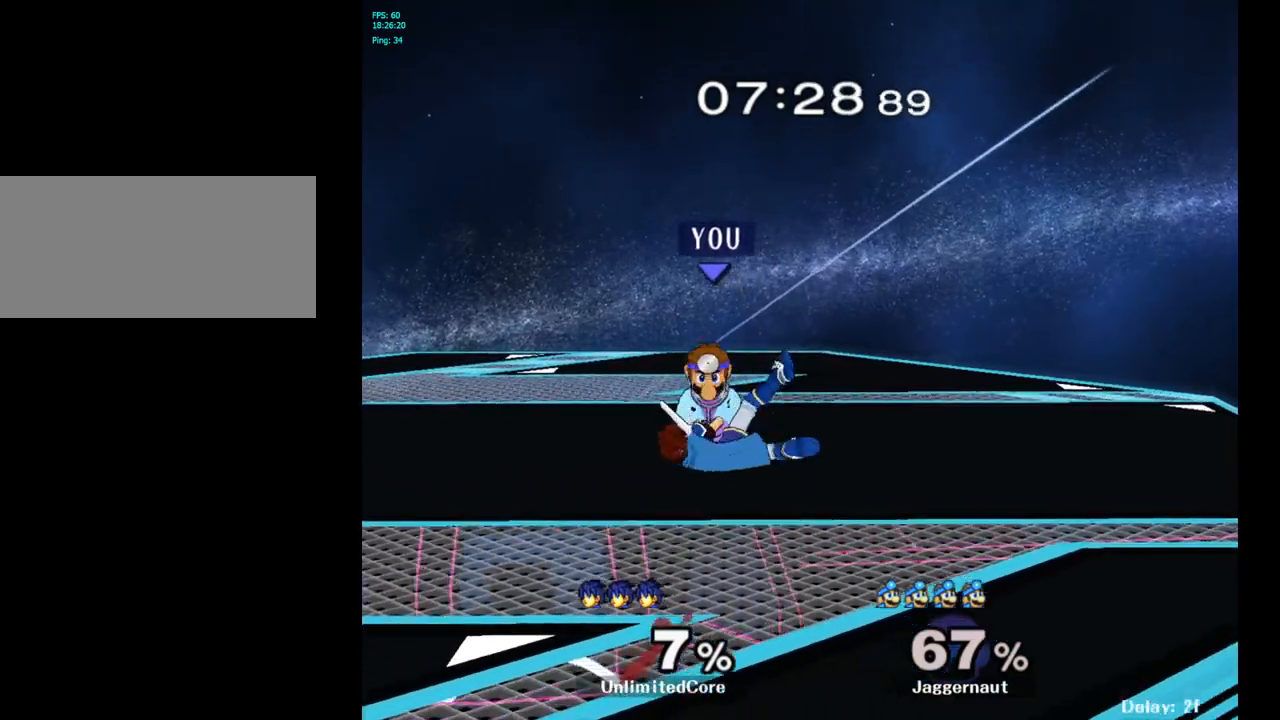
{"buttons": [], "left_stick": "up-left", "right_stick": "center", "events": [[500, "left_stick", "up-left"]]}
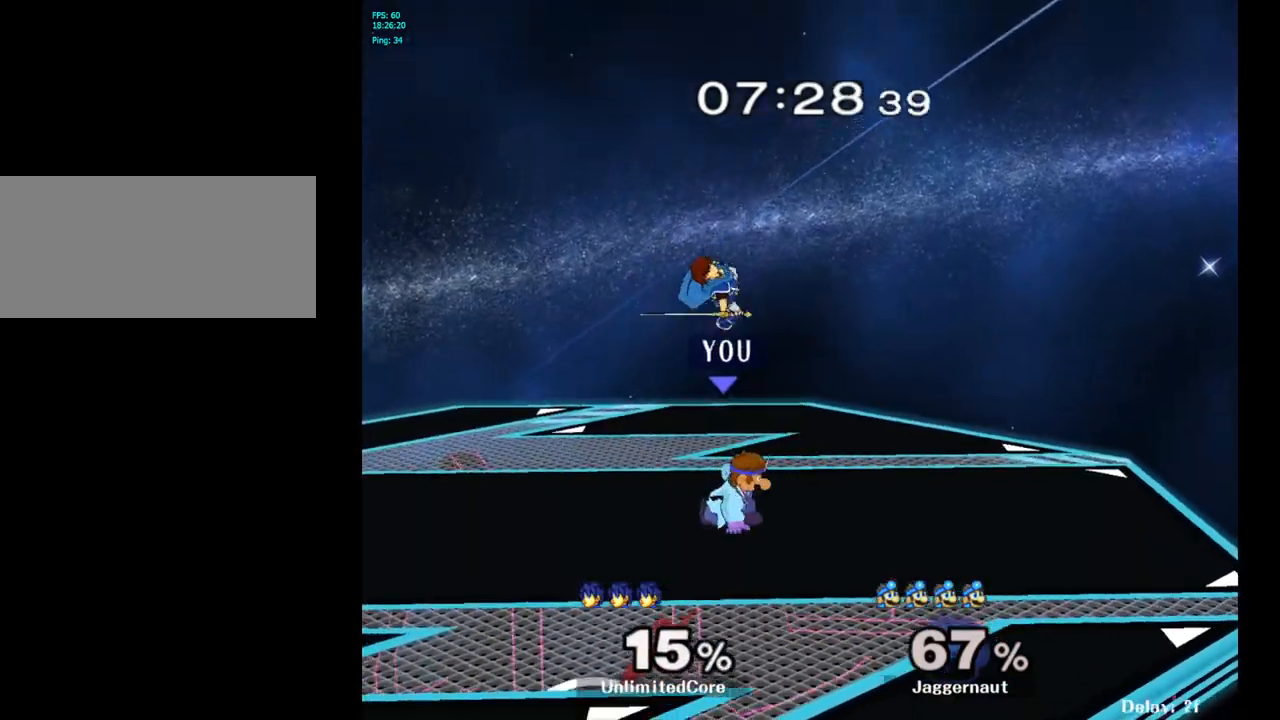
{"buttons": [], "left_stick": "up-right", "right_stick": "center", "events": [[33, "Y", "down"], [83, "left_stick", "up"], [133, "A", "down"], [200, "Y", "up"], [283, "A", "up"], [333, "left_stick", "up-right"]]}
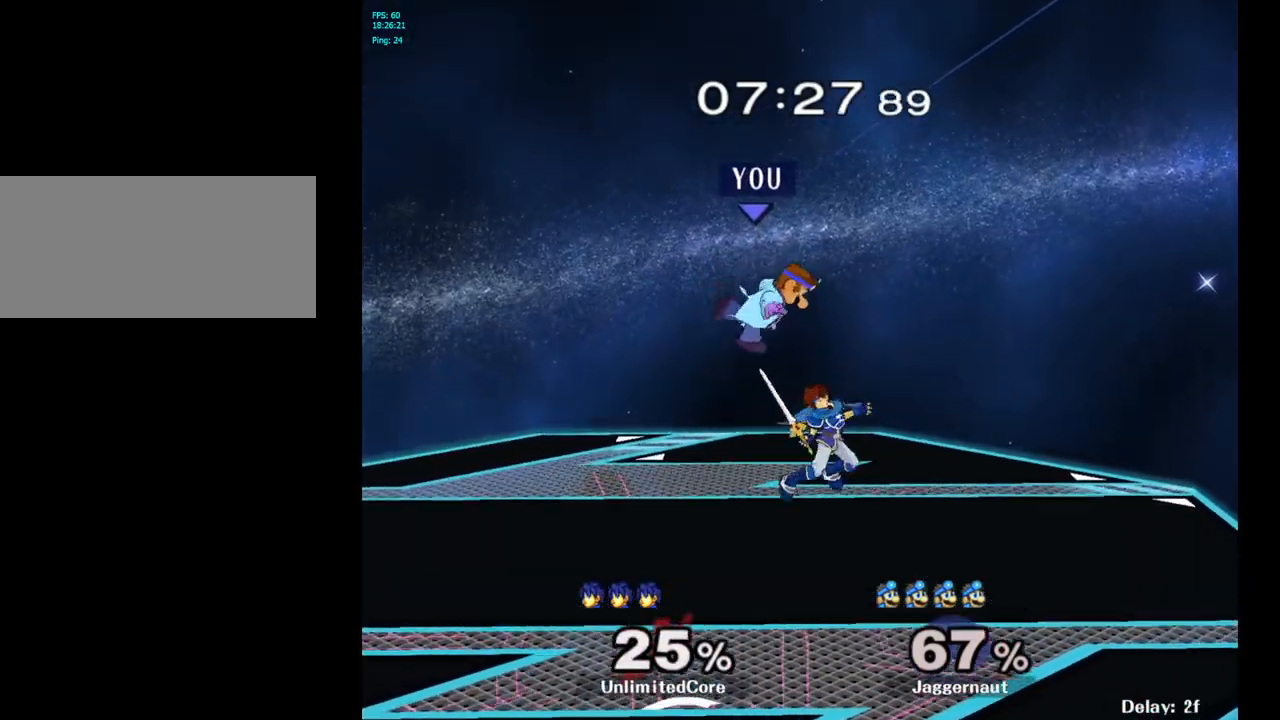
{"buttons": ["R1"], "left_stick": "down-left", "right_stick": "center", "events": [[417, "left_stick", "up-left"], [467, "R1", "down"], [483, "left_stick", "down-left"]]}
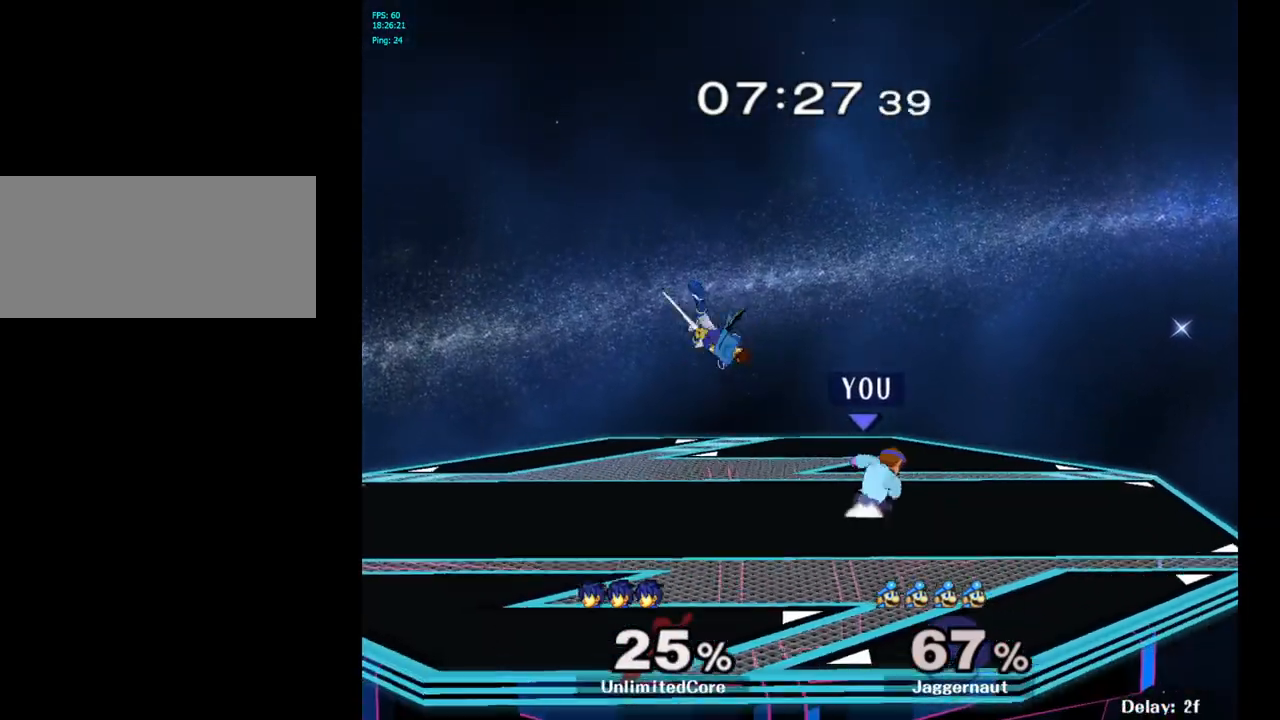
{"buttons": [], "left_stick": "left", "right_stick": "center", "events": [[83, "left_stick", "center"], [100, "R1", "up"], [333, "left_stick", "right"], [400, "left_stick", "left"]]}
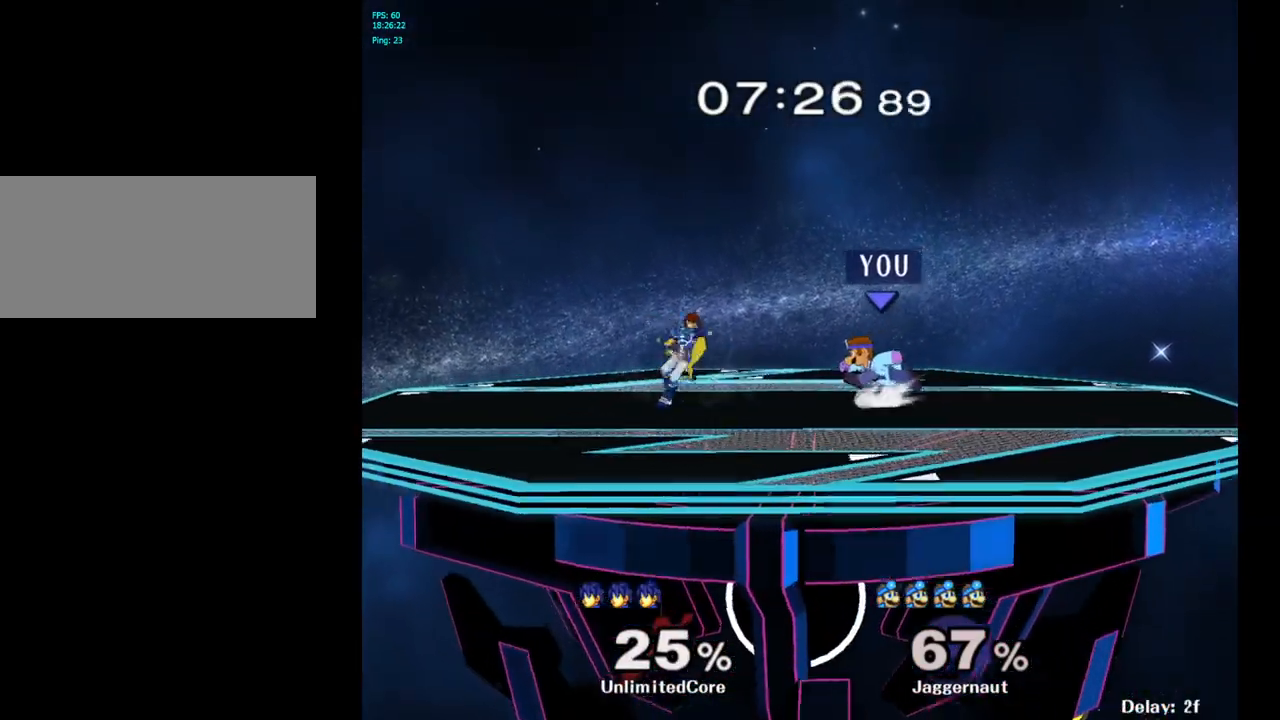
{"buttons": [], "left_stick": "center", "right_stick": "center", "events": [[83, "A", "down"], [233, "A", "up"], [233, "left_stick", "center"]]}
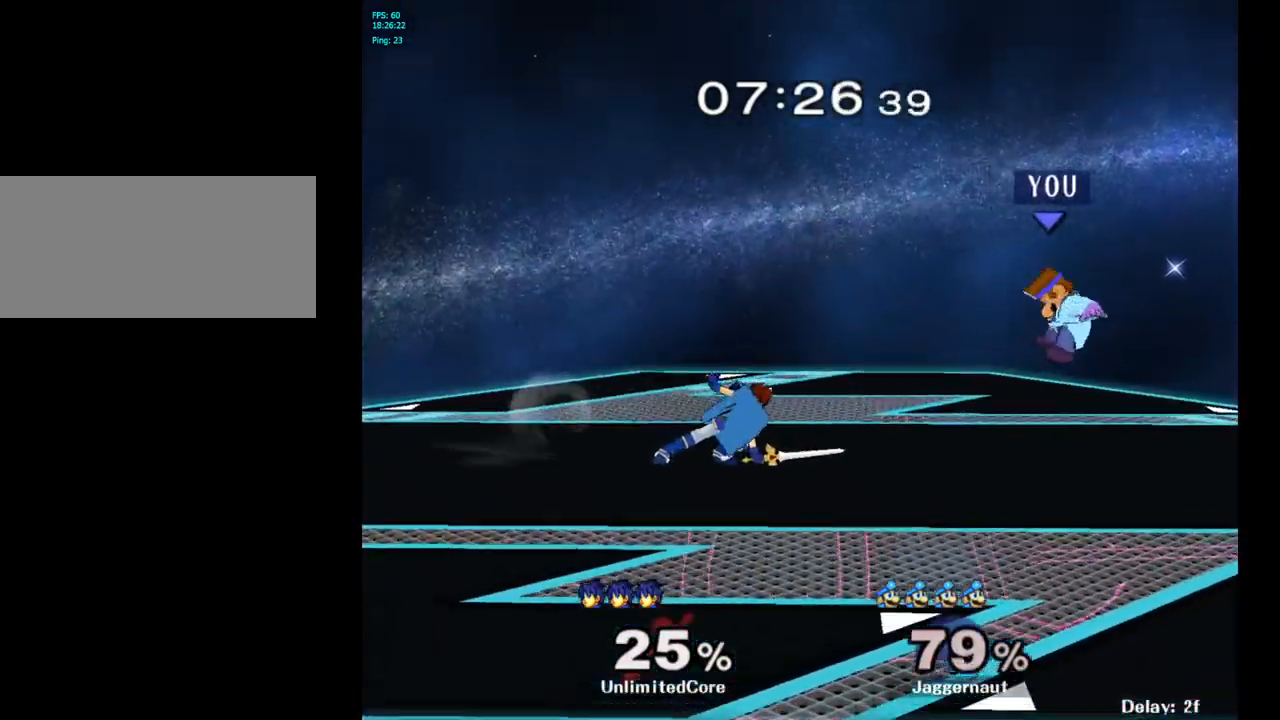
{"buttons": ["B"], "left_stick": "center", "right_stick": "center", "events": [[67, "left_stick", "up-left"], [183, "left_stick", "center"], [317, "Y", "down"], [400, "Y", "up"], [483, "B", "down"]]}
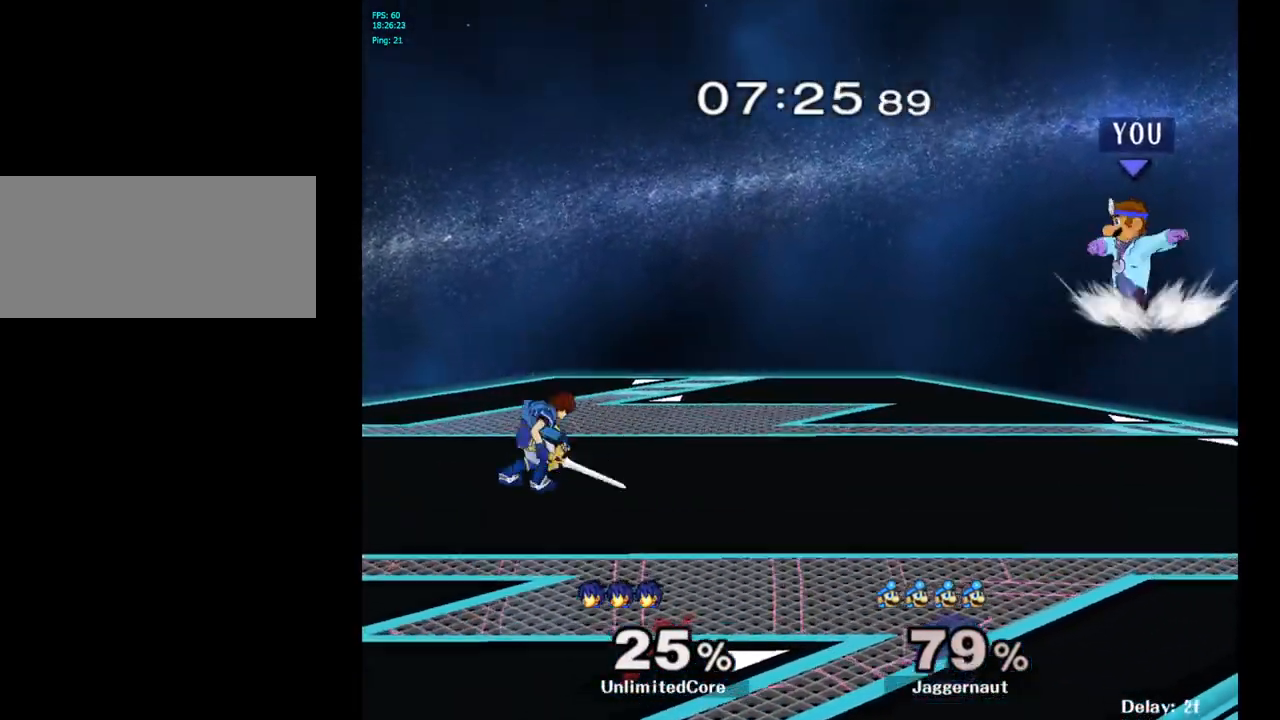
{"buttons": [], "left_stick": "right", "right_stick": "center", "events": [[67, "B", "up"], [133, "left_stick", "right"]]}
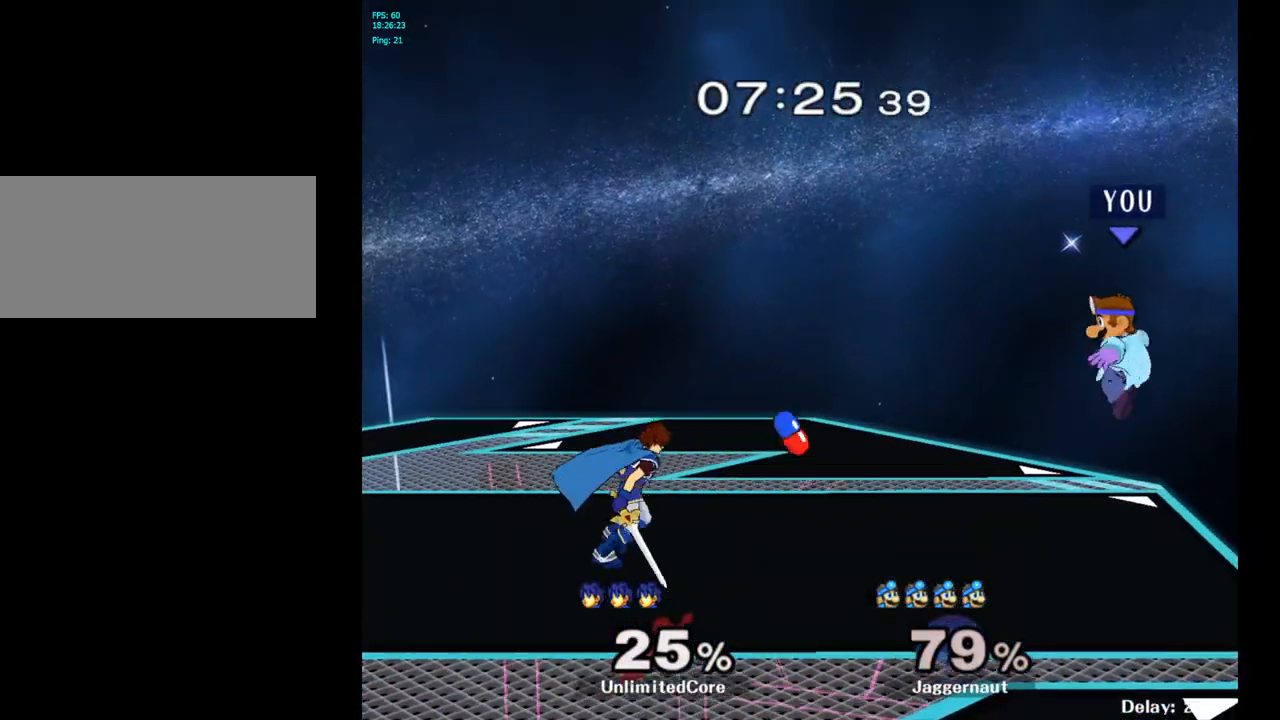
{"buttons": [], "left_stick": "left", "right_stick": "center", "events": [[67, "R1", "down"], [67, "left_stick", "down"], [233, "R1", "up"], [250, "left_stick", "center"], [417, "left_stick", "left"]]}
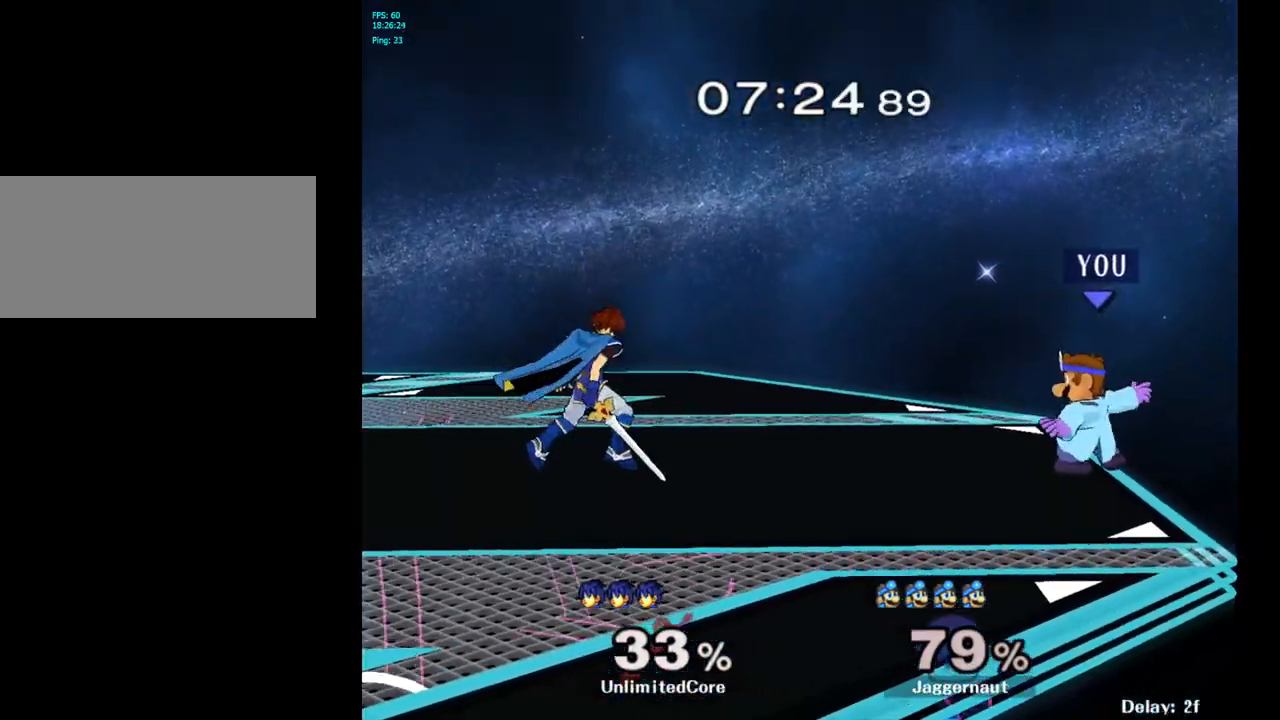
{"buttons": ["A"], "left_stick": "center", "right_stick": "center", "events": [[50, "Y", "down"], [117, "left_stick", "center"], [300, "Y", "up"], [417, "A", "down"]]}
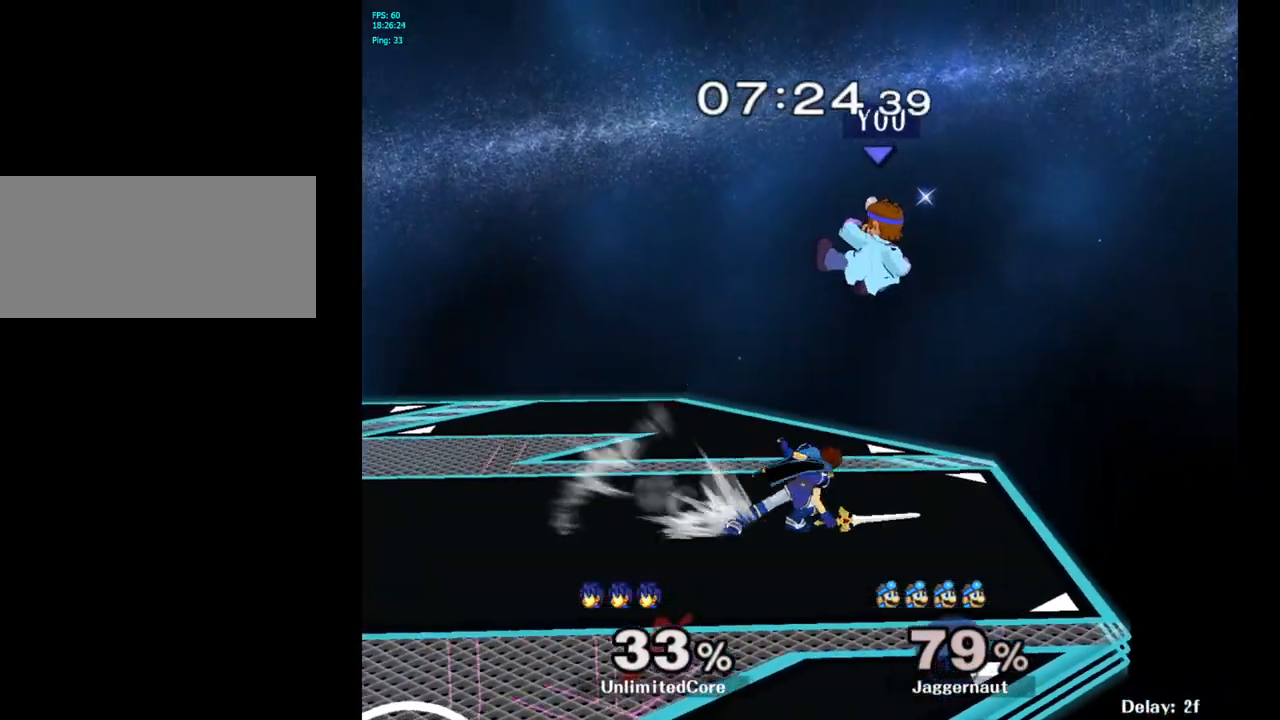
{"buttons": ["R1"], "left_stick": "left", "right_stick": "center", "events": [[17, "A", "up"], [100, "left_stick", "down-left"], [333, "R1", "down"], [333, "left_stick", "left"]]}
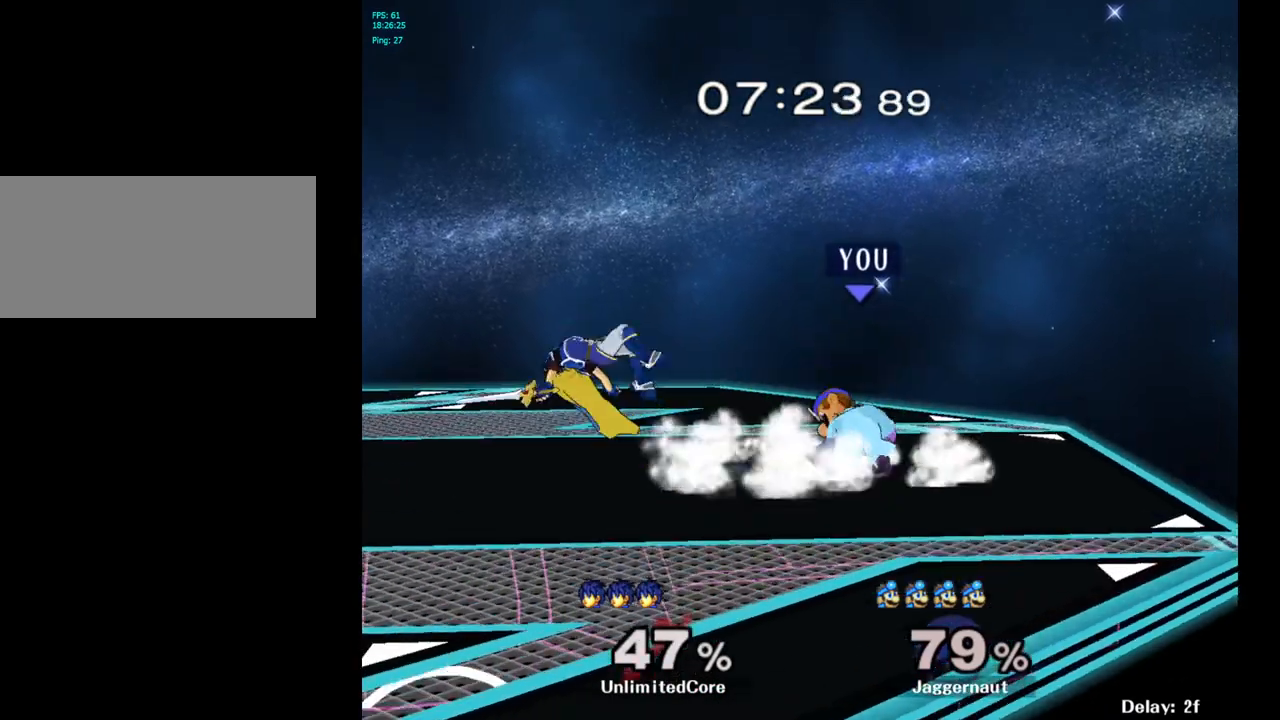
{"buttons": [], "left_stick": "center", "right_stick": "center", "events": [[33, "R1", "up"], [33, "left_stick", "center"], [217, "left_stick", "left"], [267, "Y", "down"], [483, "Y", "up"], [500, "left_stick", "center"]]}
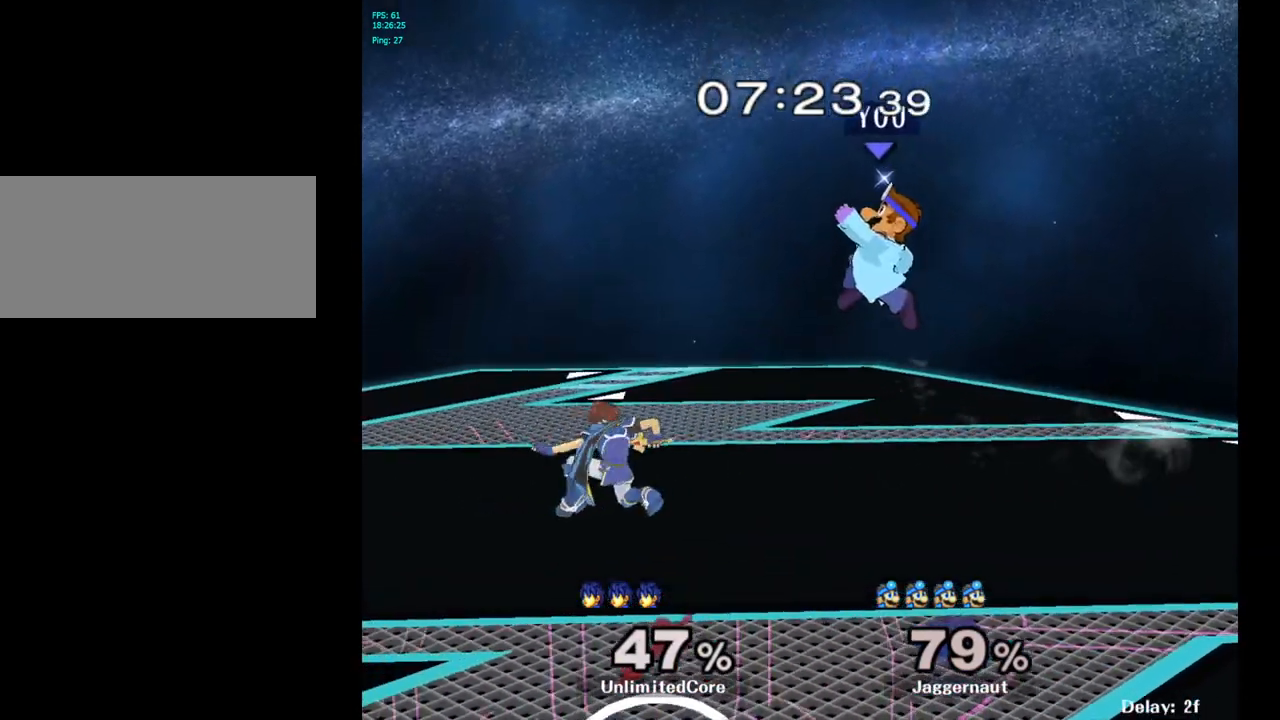
{"buttons": [], "left_stick": "down-left", "right_stick": "center", "events": [[133, "A", "down"], [283, "A", "up"], [367, "left_stick", "down-left"]]}
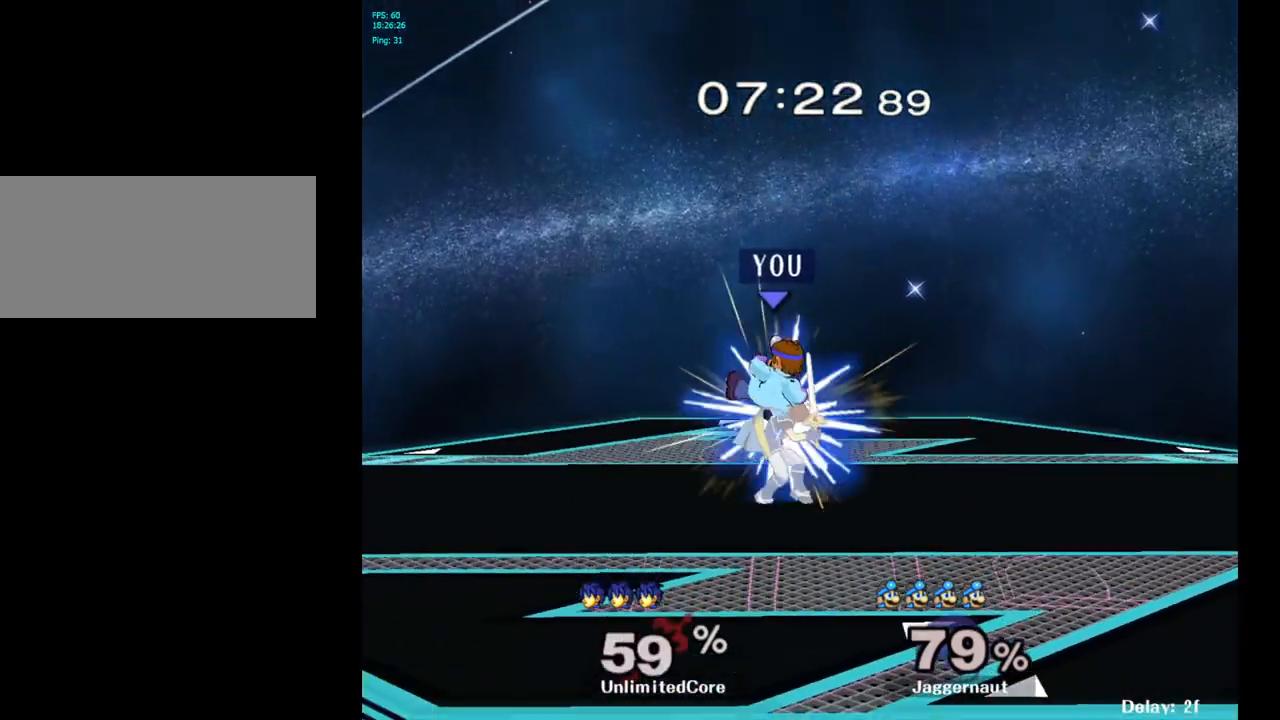
{"buttons": [], "left_stick": "center", "right_stick": "center", "events": [[33, "R1", "down"], [167, "left_stick", "center"], [217, "left_stick", "up-right"], [250, "R1", "up"], [400, "left_stick", "center"]]}
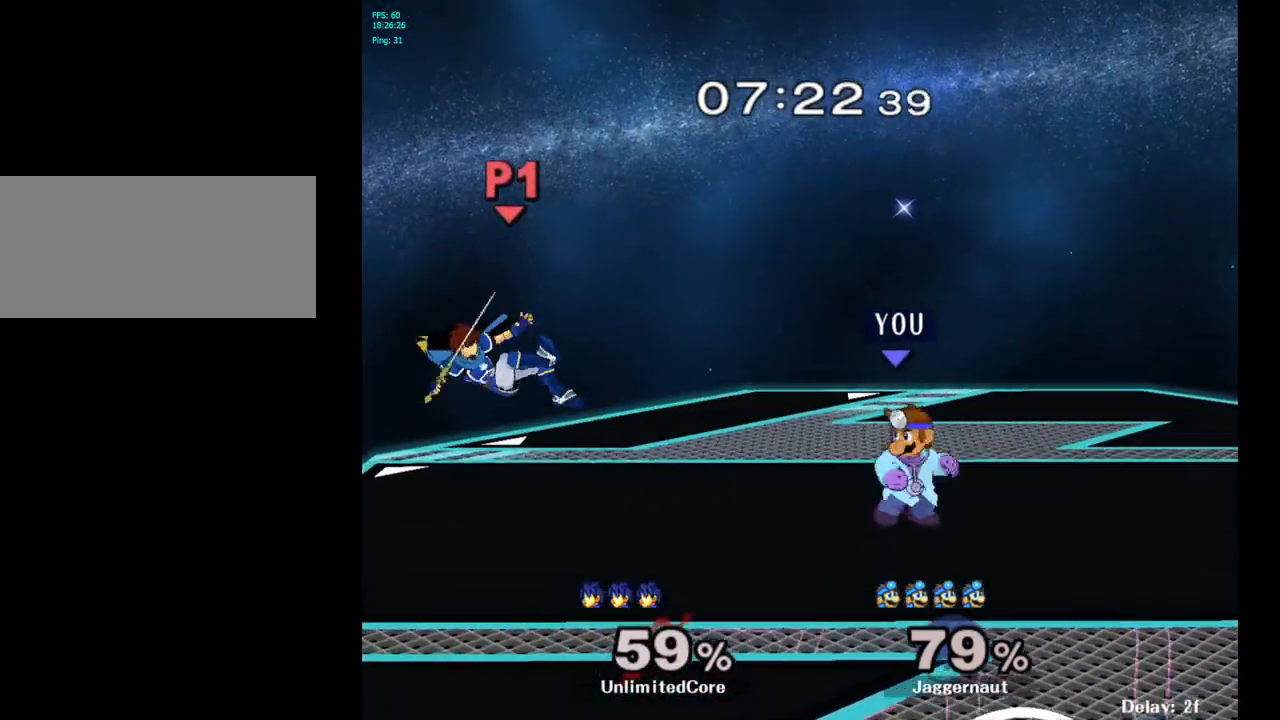
{"buttons": ["Y"], "left_stick": "left", "right_stick": "center", "events": [[17, "left_stick", "left"], [117, "left_stick", "center"], [483, "Y", "down"], [483, "left_stick", "left"]]}
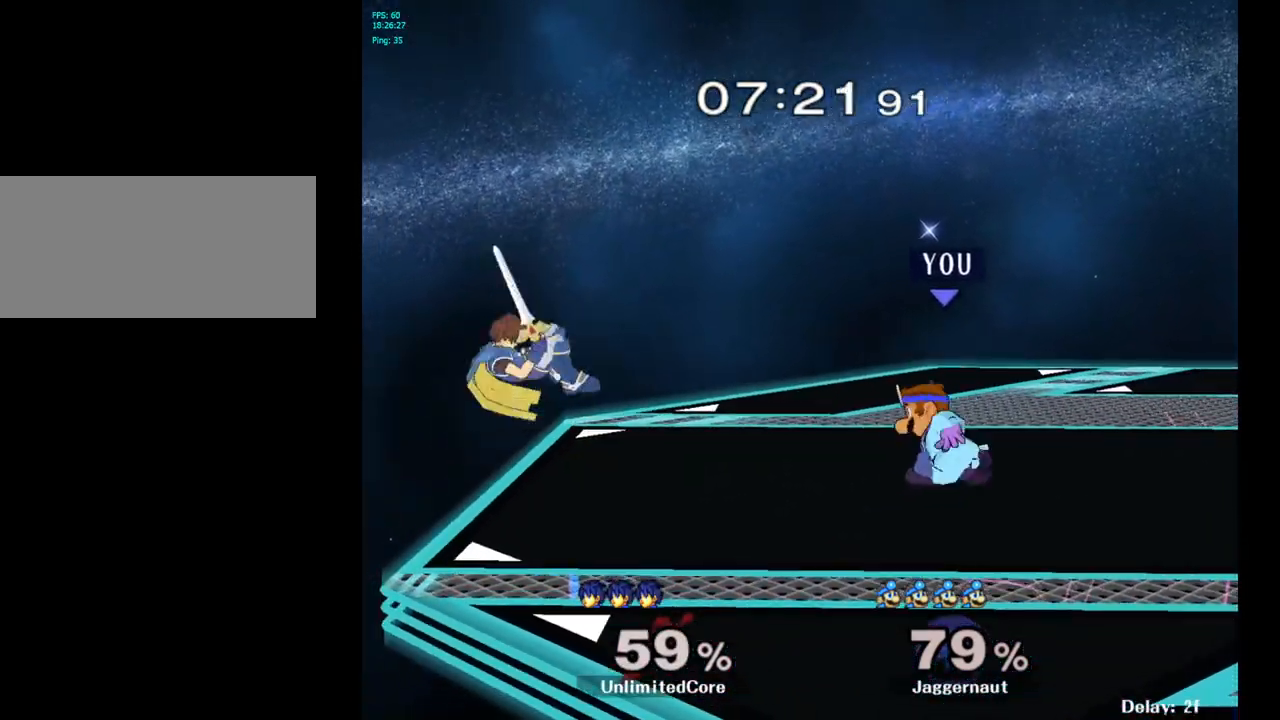
{"buttons": [], "left_stick": "down-left", "right_stick": "center", "events": [[67, "left_stick", "center"], [217, "A", "down"], [267, "Y", "up"], [400, "left_stick", "up-left"], [433, "A", "up"], [500, "left_stick", "down-left"]]}
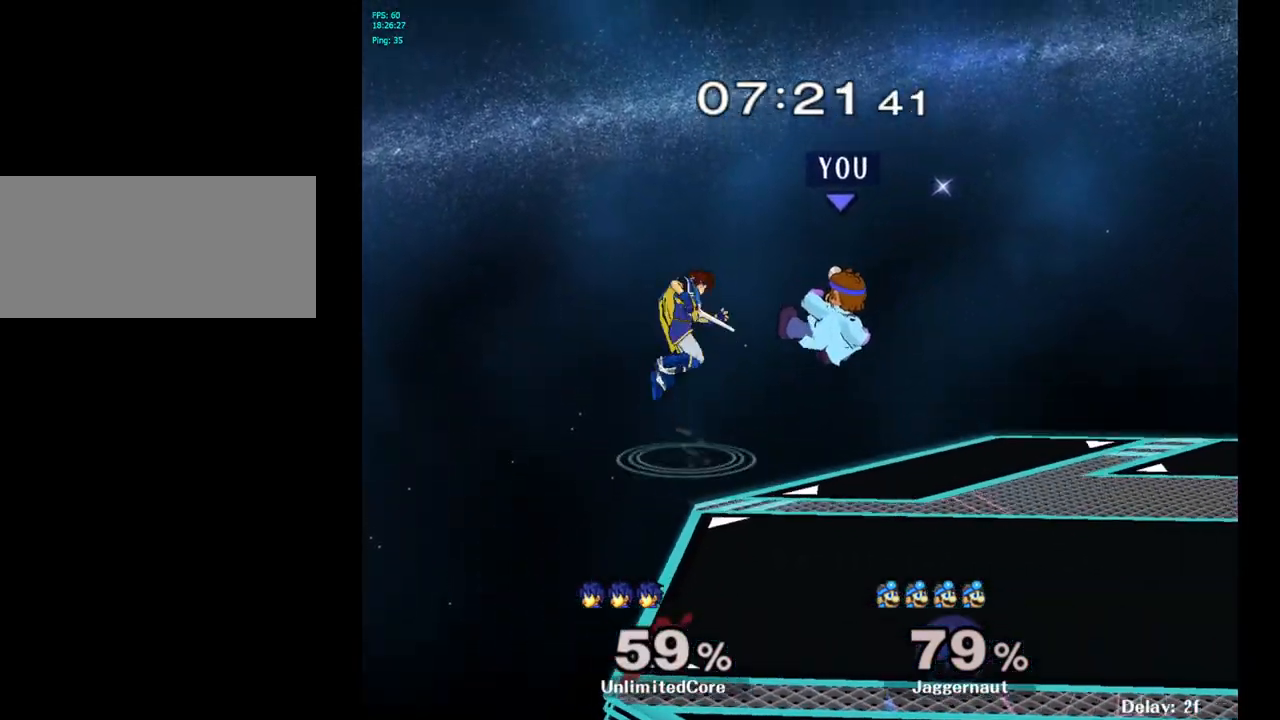
{"buttons": ["R1"], "left_stick": "center", "right_stick": "center", "events": [[217, "R1", "down"], [250, "left_stick", "center"]]}
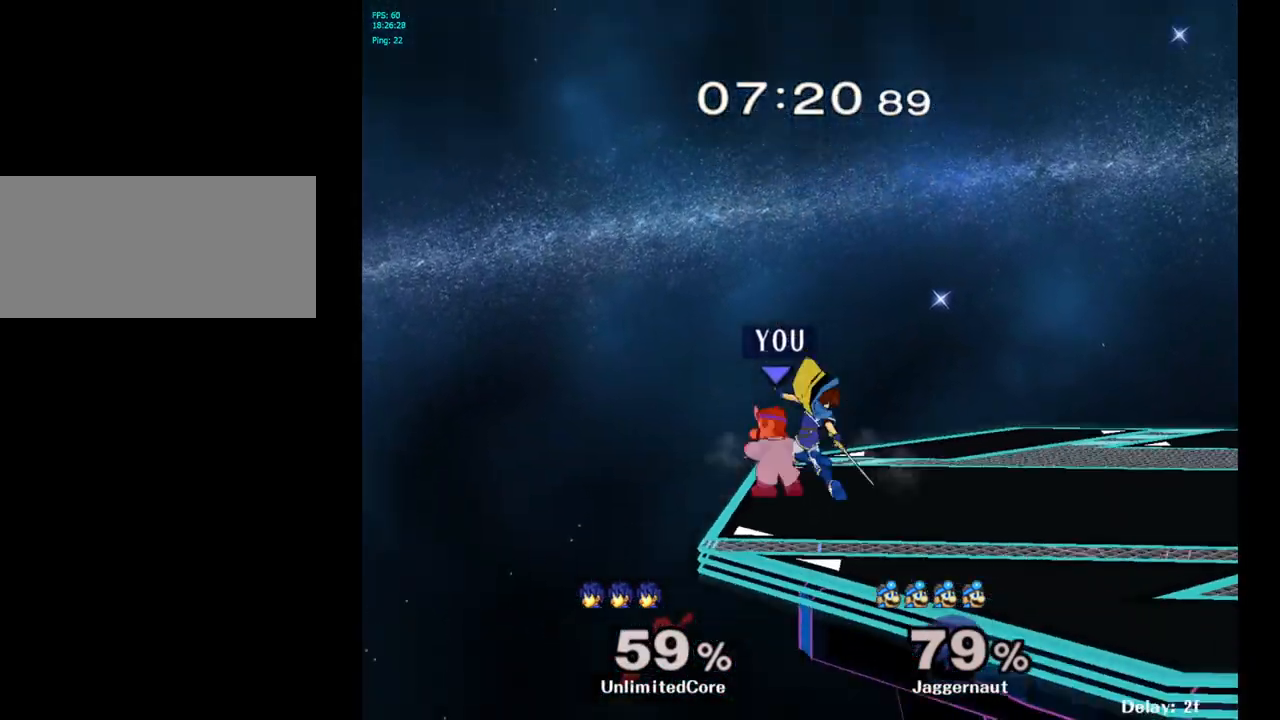
{"buttons": [], "left_stick": "center", "right_stick": "center", "events": [[150, "left_stick", "right"], [333, "left_stick", "center"], [433, "R1", "up"]]}
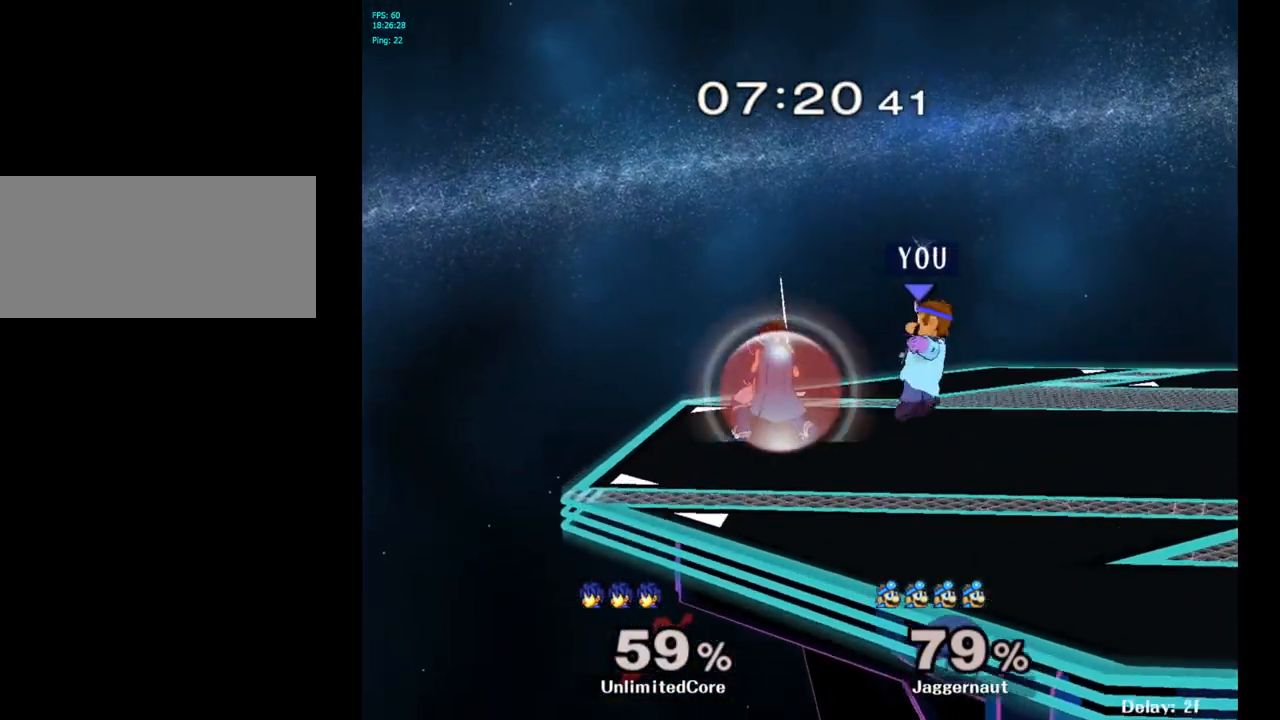
{"buttons": ["A"], "left_stick": "left", "right_stick": "center", "events": [[150, "A", "down"], [283, "A", "up"], [350, "left_stick", "left"], [483, "A", "down"]]}
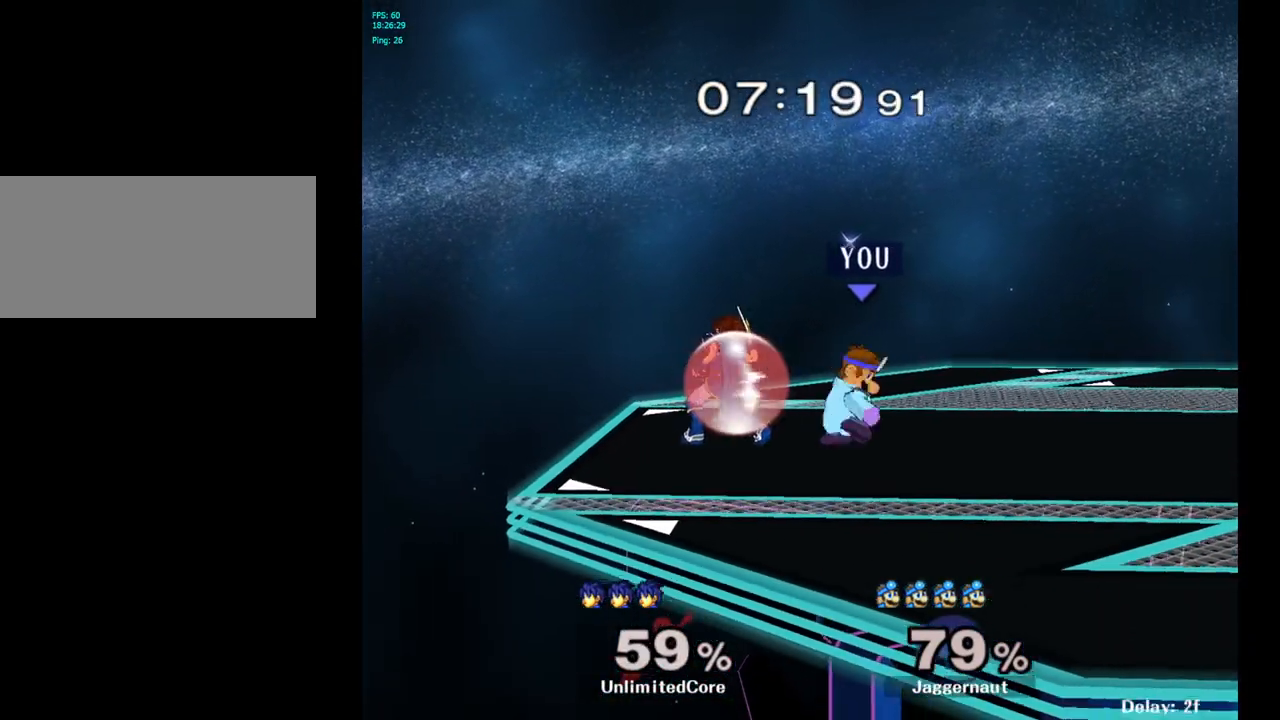
{"buttons": [], "left_stick": "center", "right_stick": "center", "events": [[117, "A", "up"], [250, "left_stick", "center"]]}
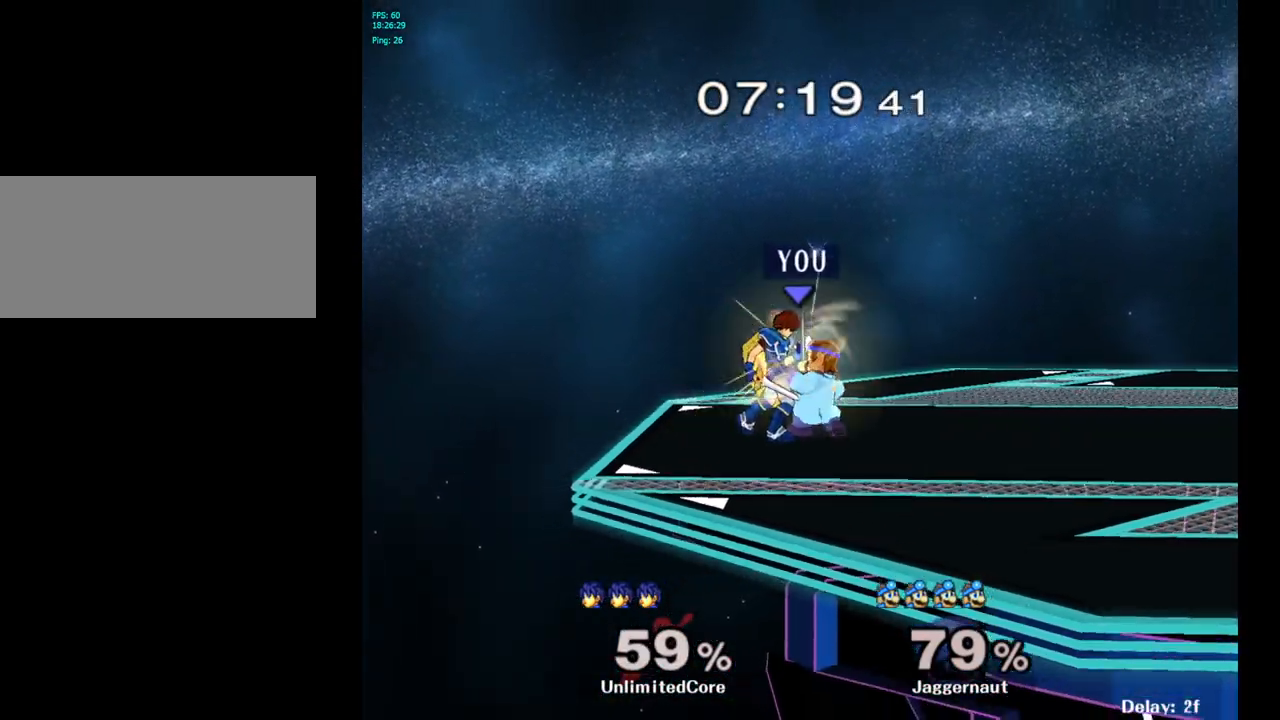
{"buttons": [], "left_stick": "right", "right_stick": "center", "events": [[50, "A", "down"], [167, "A", "up"], [233, "left_stick", "right"]]}
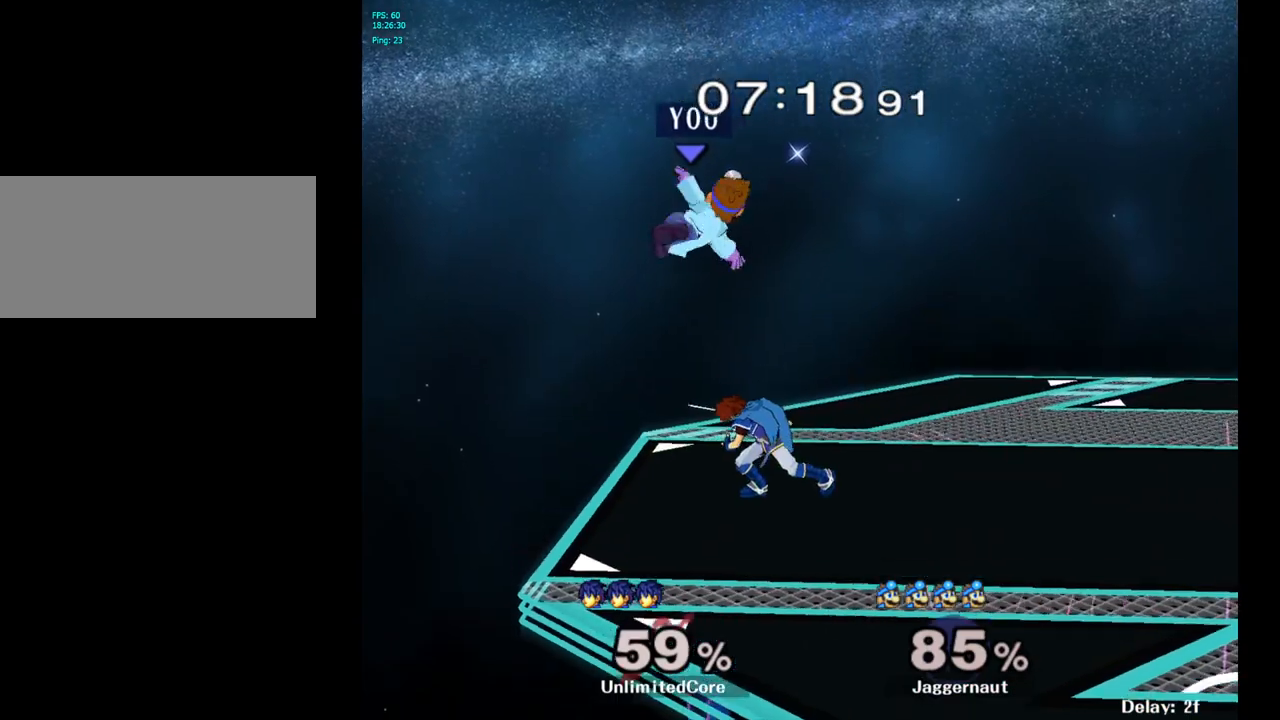
{"buttons": [], "left_stick": "up-right", "right_stick": "center", "events": [[133, "left_stick", "center"], [233, "Y", "down"], [283, "left_stick", "up-right"], [317, "Y", "up"], [400, "Y", "down"], [467, "Y", "up"]]}
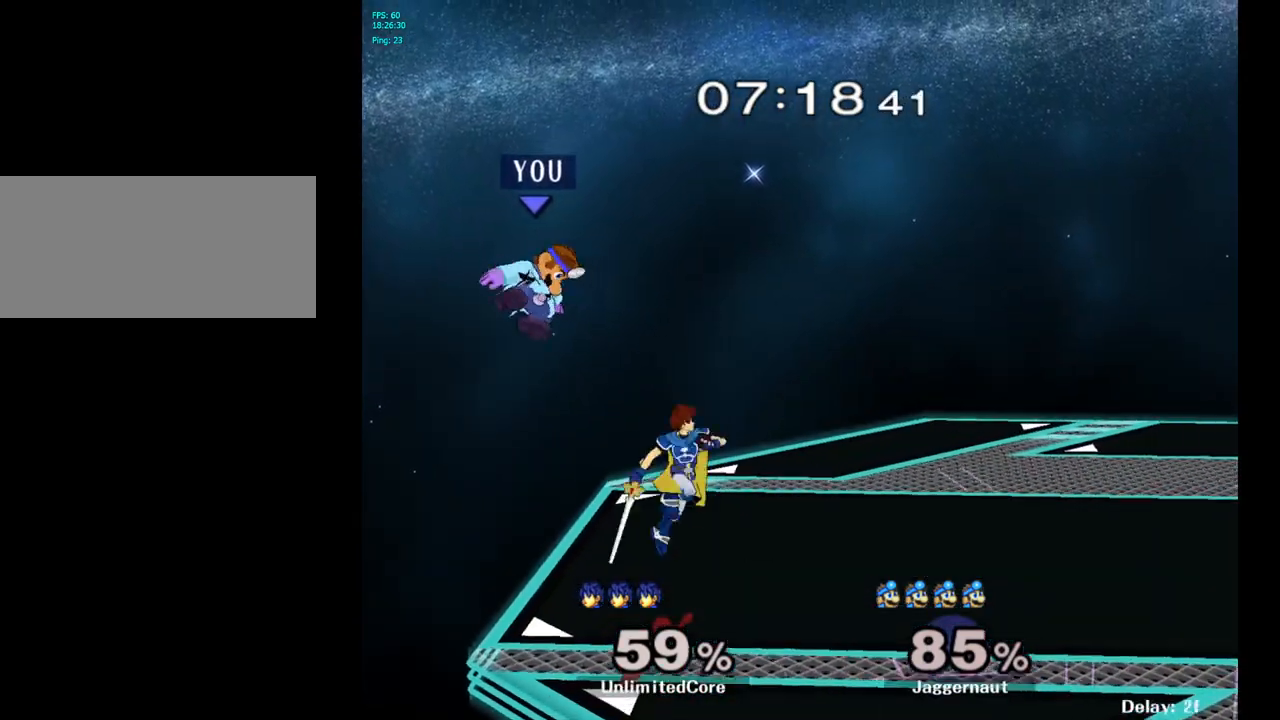
{"buttons": [], "left_stick": "up-right", "right_stick": "center", "events": [[33, "Y", "down"], [200, "Y", "up"]]}
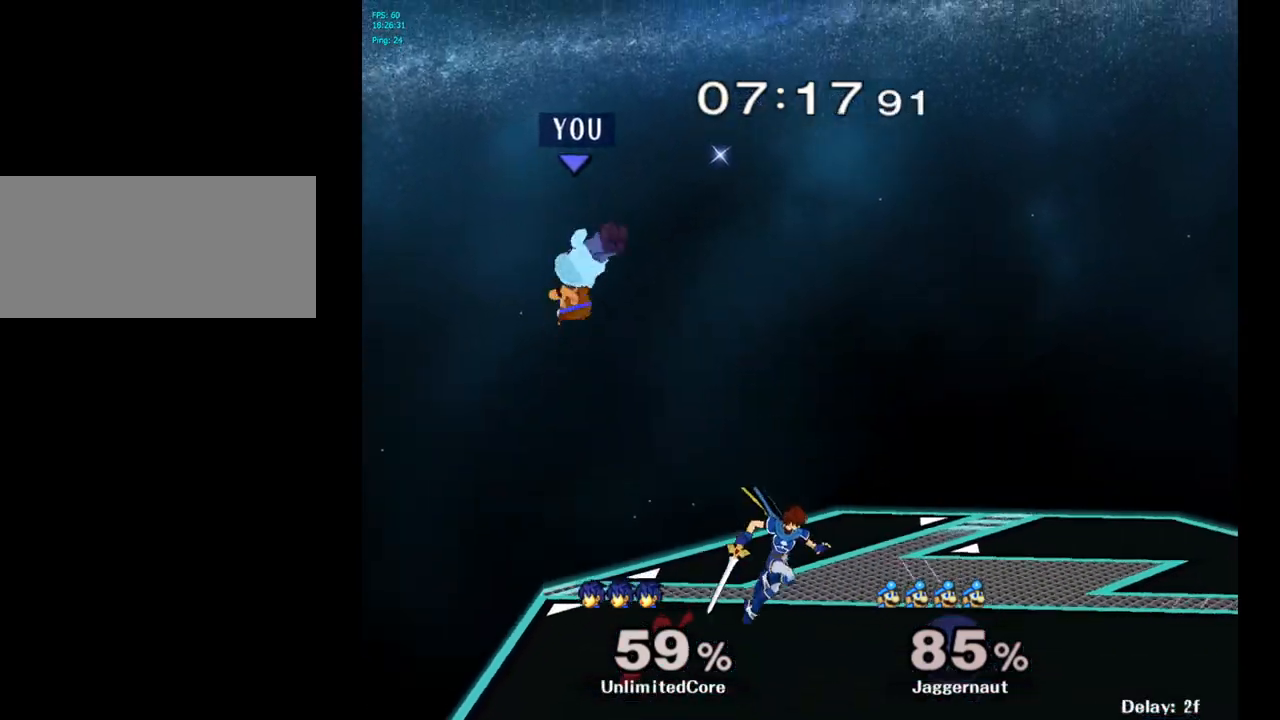
{"buttons": [], "left_stick": "up-right", "right_stick": "center", "events": [[250, "right_stick", "right"], [300, "right_stick", "center"]]}
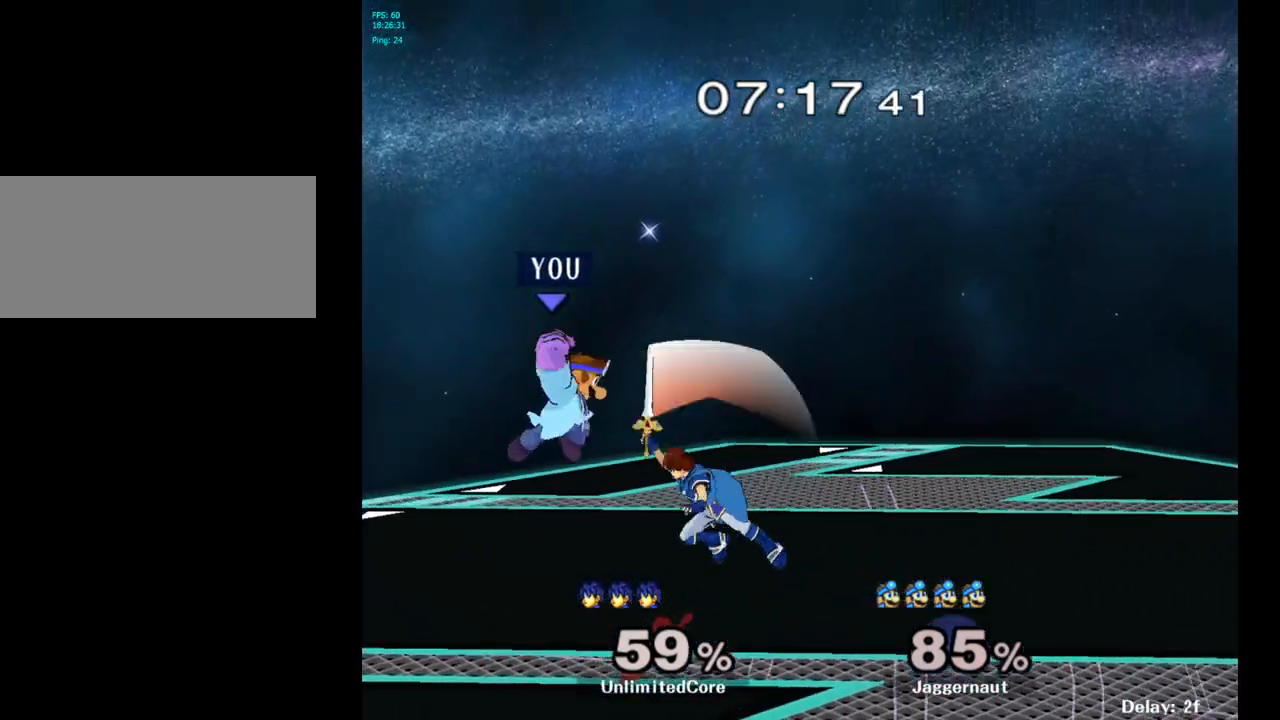
{"buttons": [], "left_stick": "right", "right_stick": "center", "events": [[117, "R1", "down"], [150, "left_stick", "down"], [333, "left_stick", "right"], [417, "R1", "up"]]}